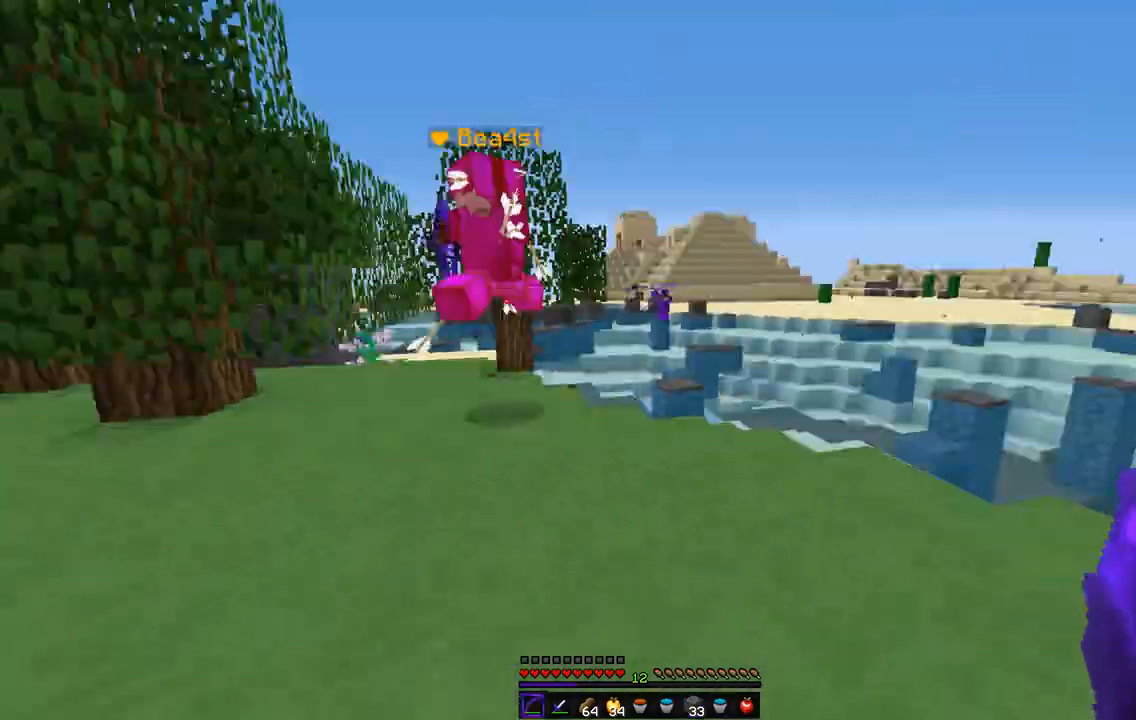
Gameplay with keyboard and mouse; each line is a JSON object with the keys and mouse buttons held at the frame after it. "events" lists presses ("down") and releases ("up") of "d", "q", "s", "z", "mouse_left" and "mouse_right" between this image and that frame as [ms after this image, input, new state], when the widget could be followed in between. "mouse_left", "mouse_right" = the "left", "right" buttons of the "mouse" list. No other keys are recorded. Fast repeated clicks can show as one long hold. Mouse movement is not recorded.
{"keys": ["q", "z"], "mouse": [], "events": [[16, "s", "up"], [50, "z", "down"]]}
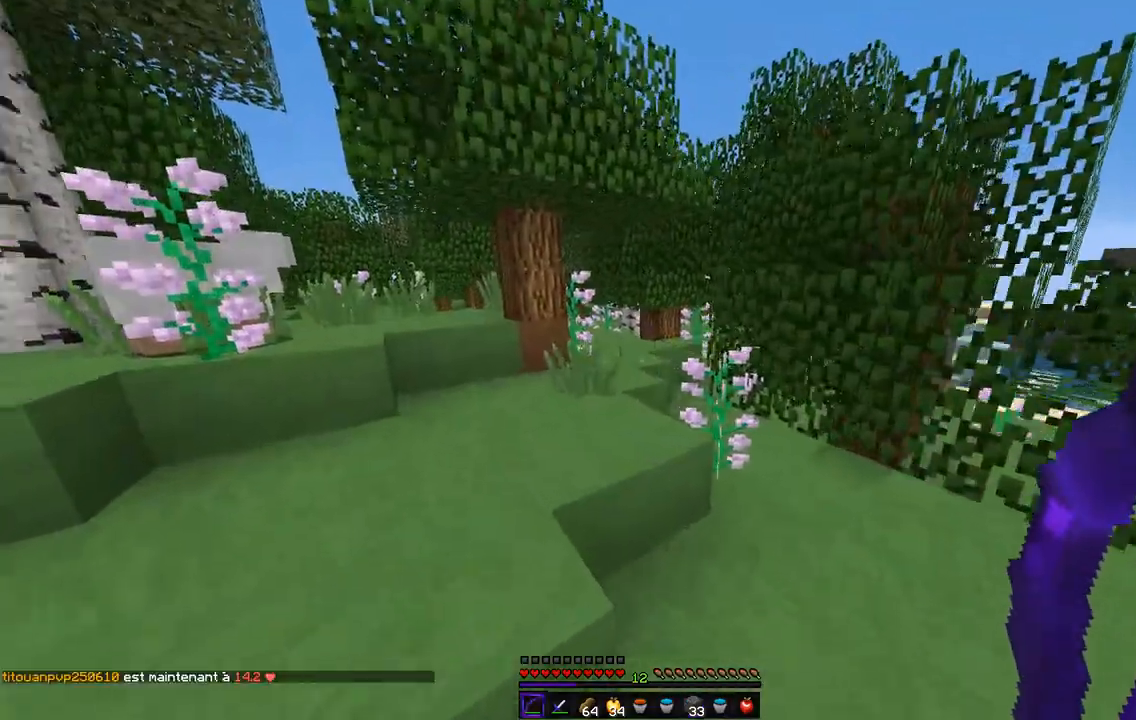
{"keys": ["d", "z"], "mouse": [], "events": [[253, "q", "up"], [456, "d", "down"]]}
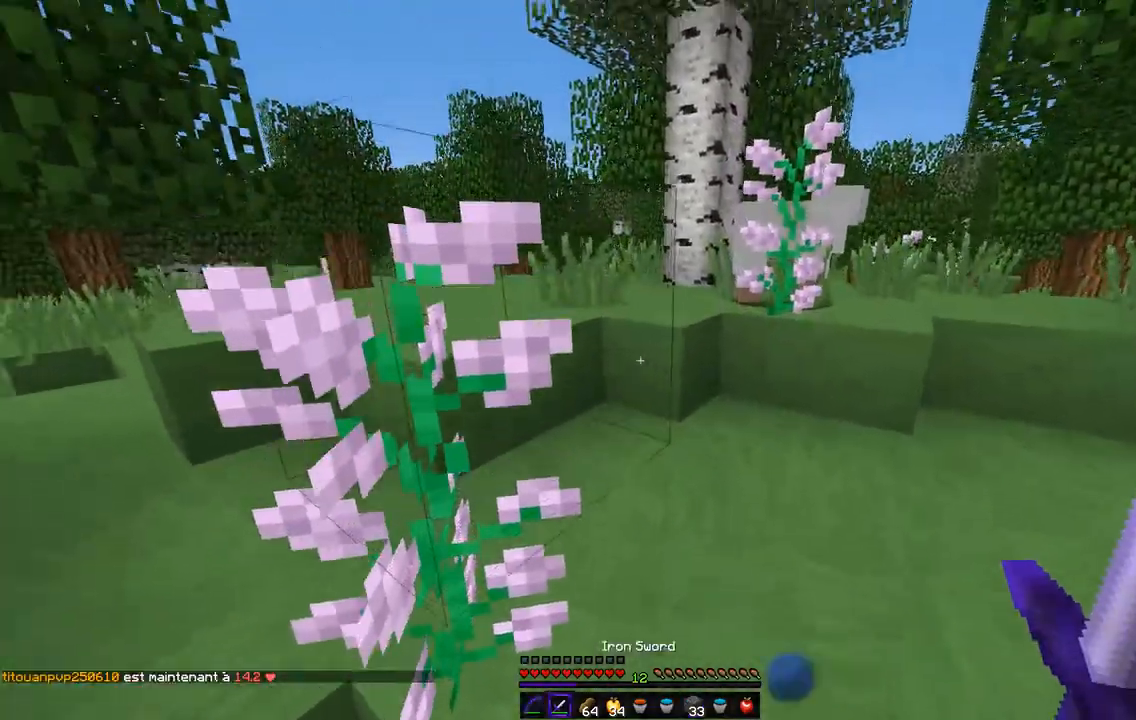
{"keys": ["z"], "mouse": [], "events": [[102, "d", "up"]]}
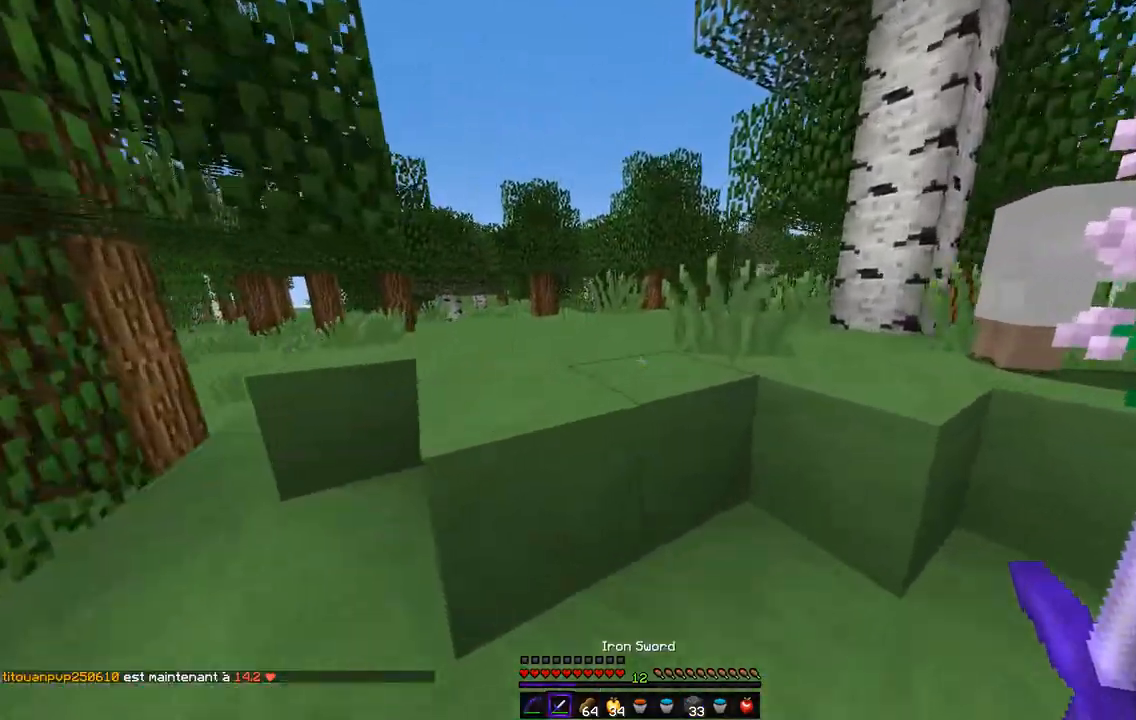
{"keys": ["z"], "mouse": [], "events": []}
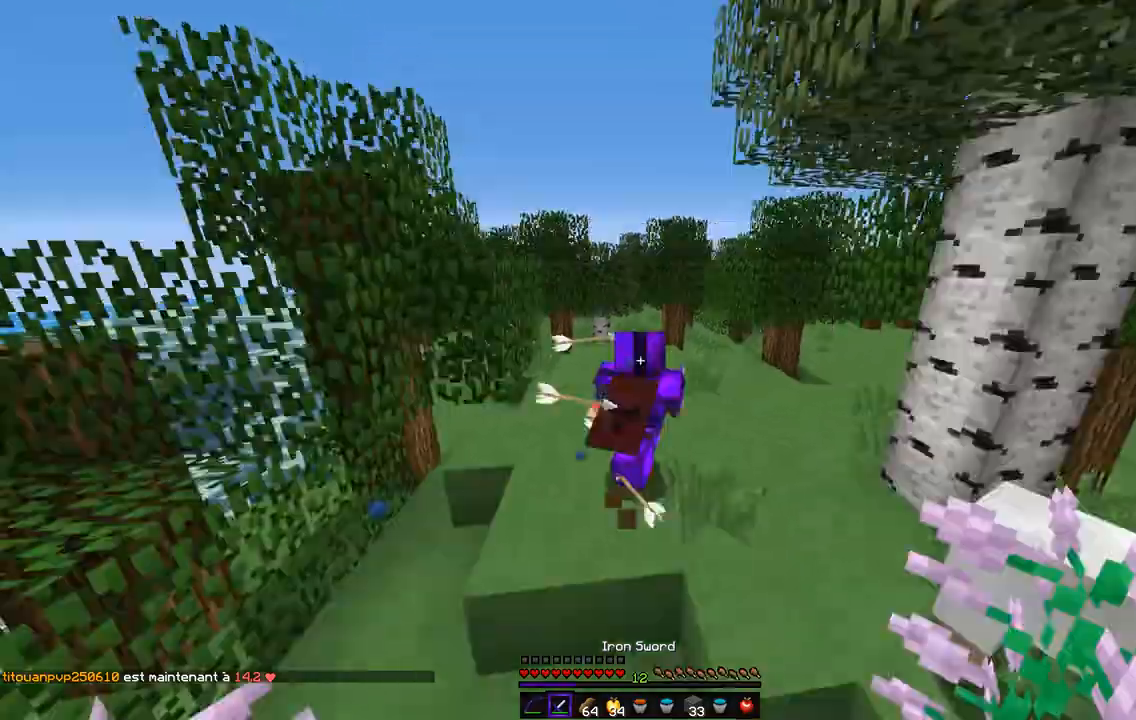
{"keys": ["z"], "mouse": [], "events": []}
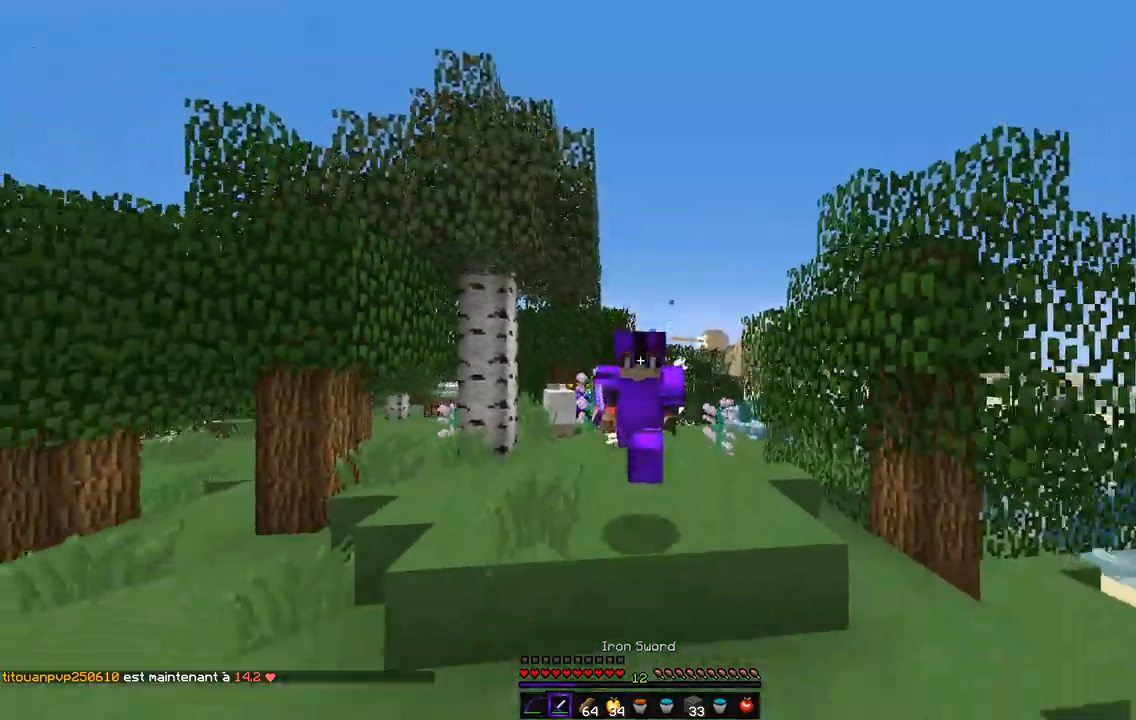
{"keys": ["z"], "mouse": [], "events": []}
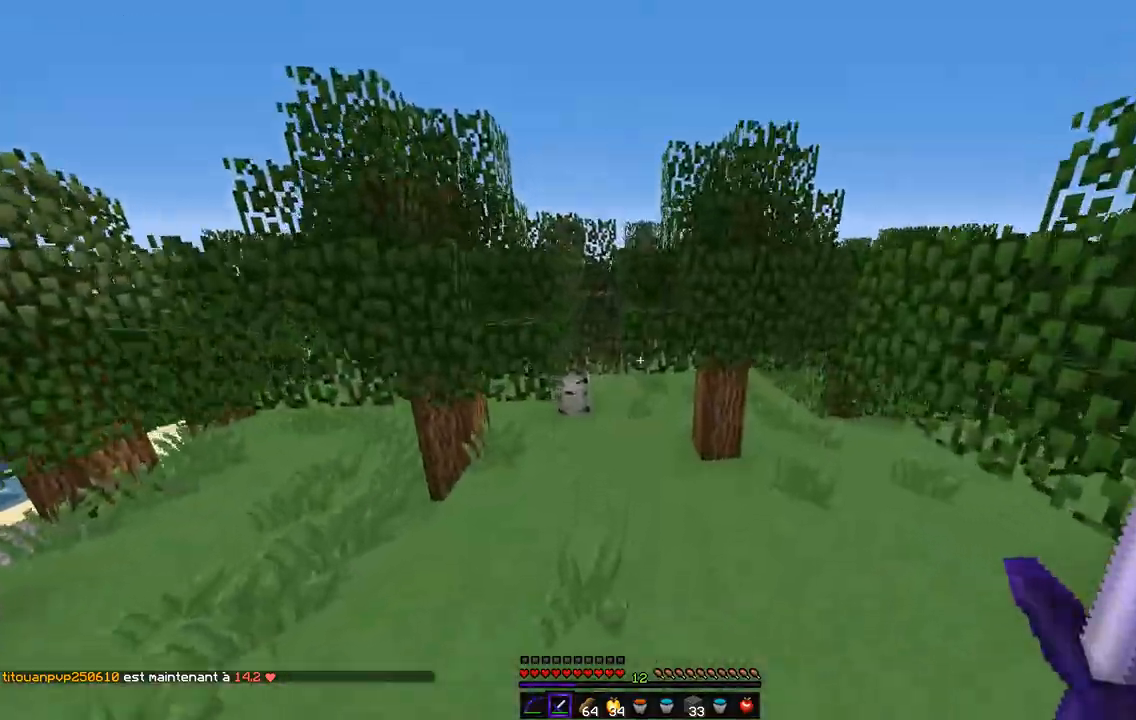
{"keys": ["z"], "mouse": [], "events": []}
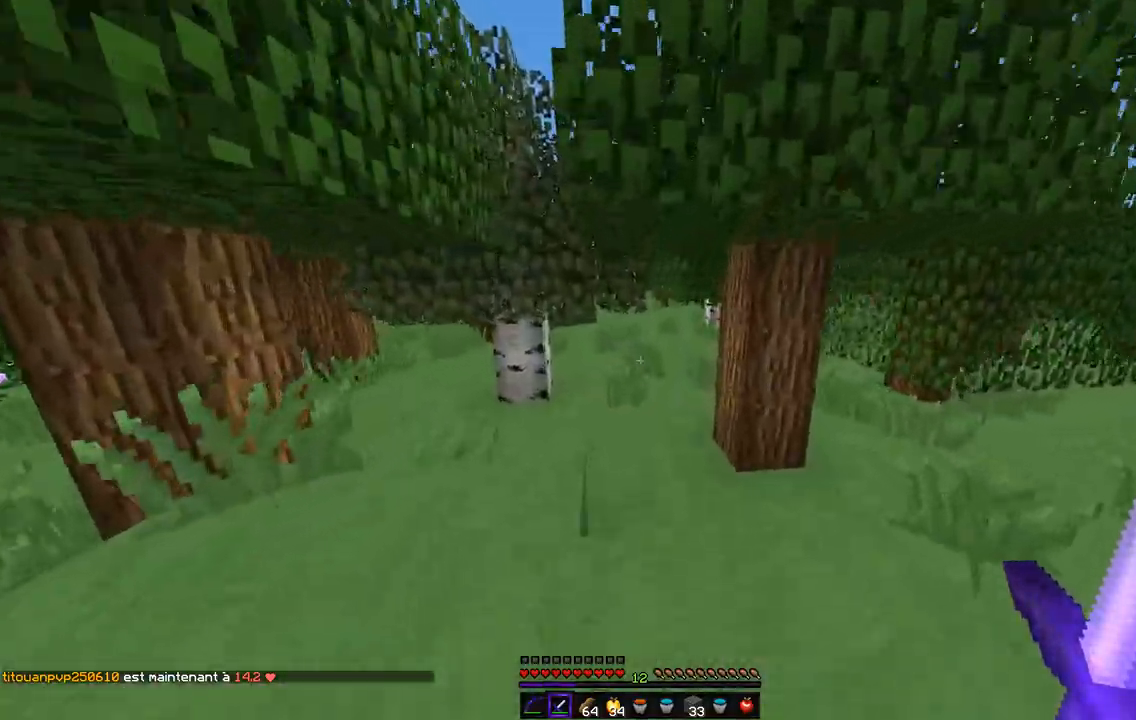
{"keys": ["z"], "mouse": [], "events": []}
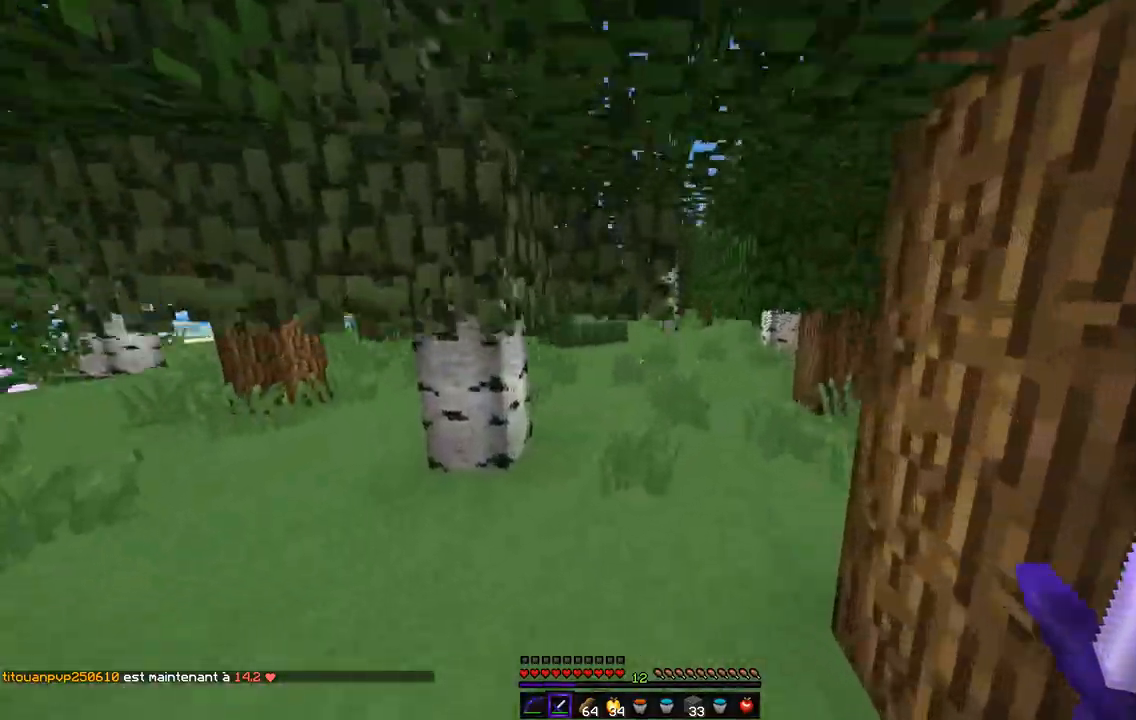
{"keys": ["z"], "mouse": [], "events": [[186, "q", "down"], [321, "q", "up"]]}
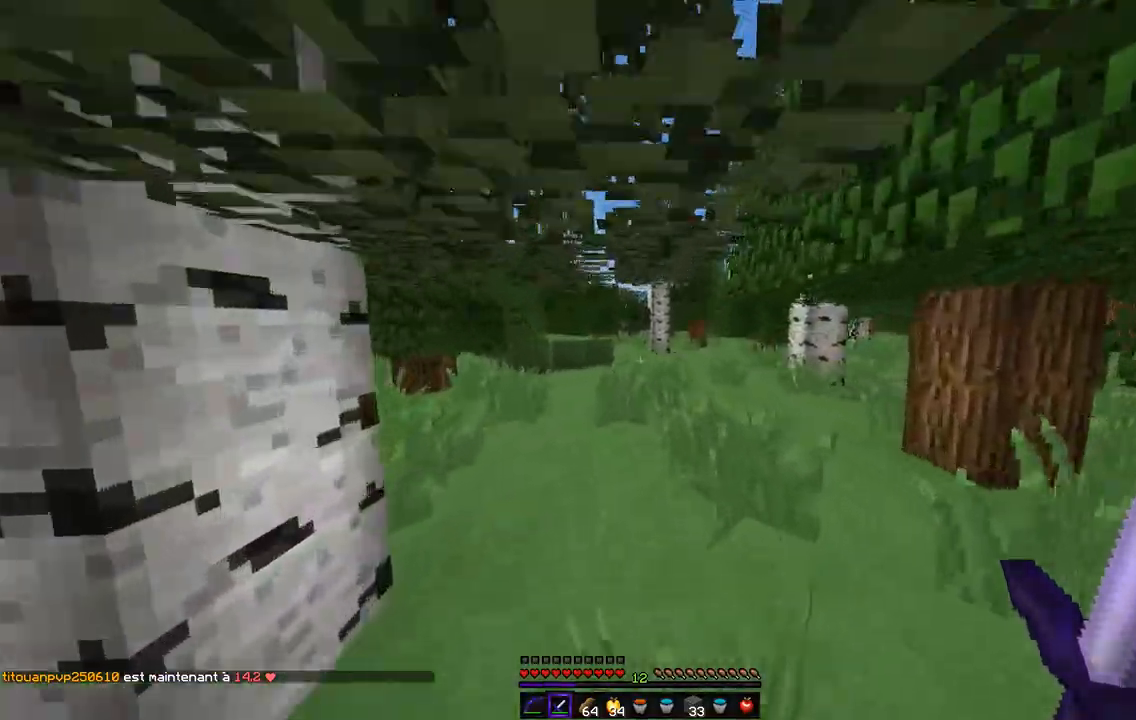
{"keys": ["z"], "mouse": [], "events": []}
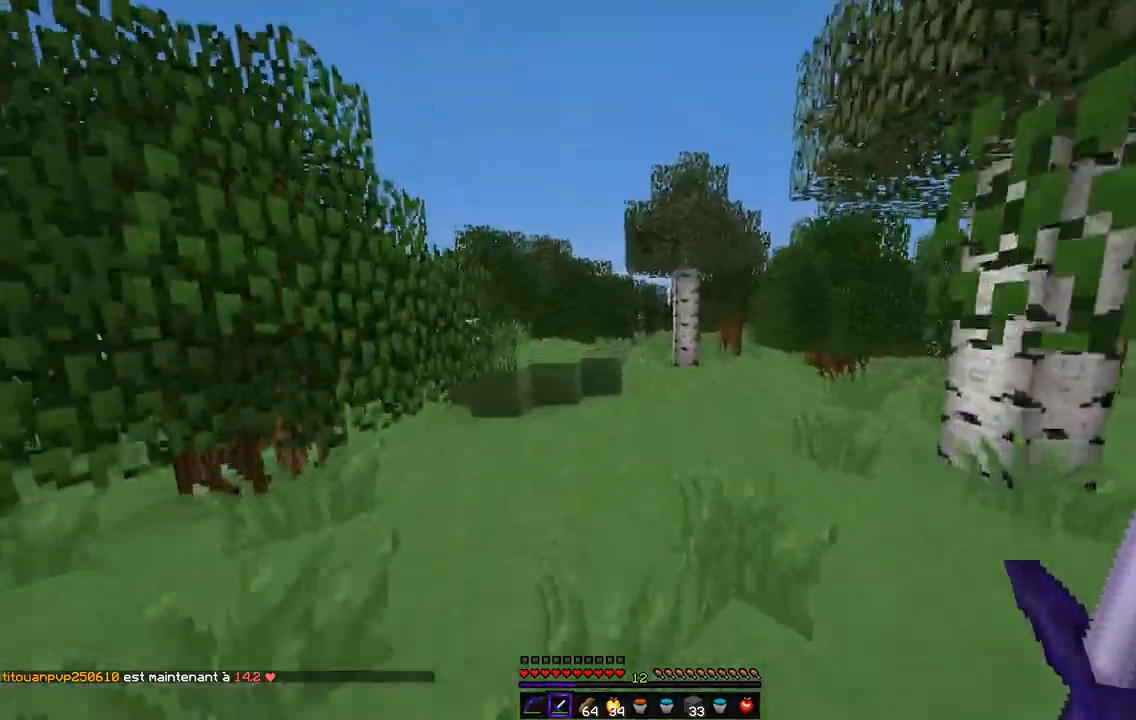
{"keys": ["z"], "mouse": [], "events": []}
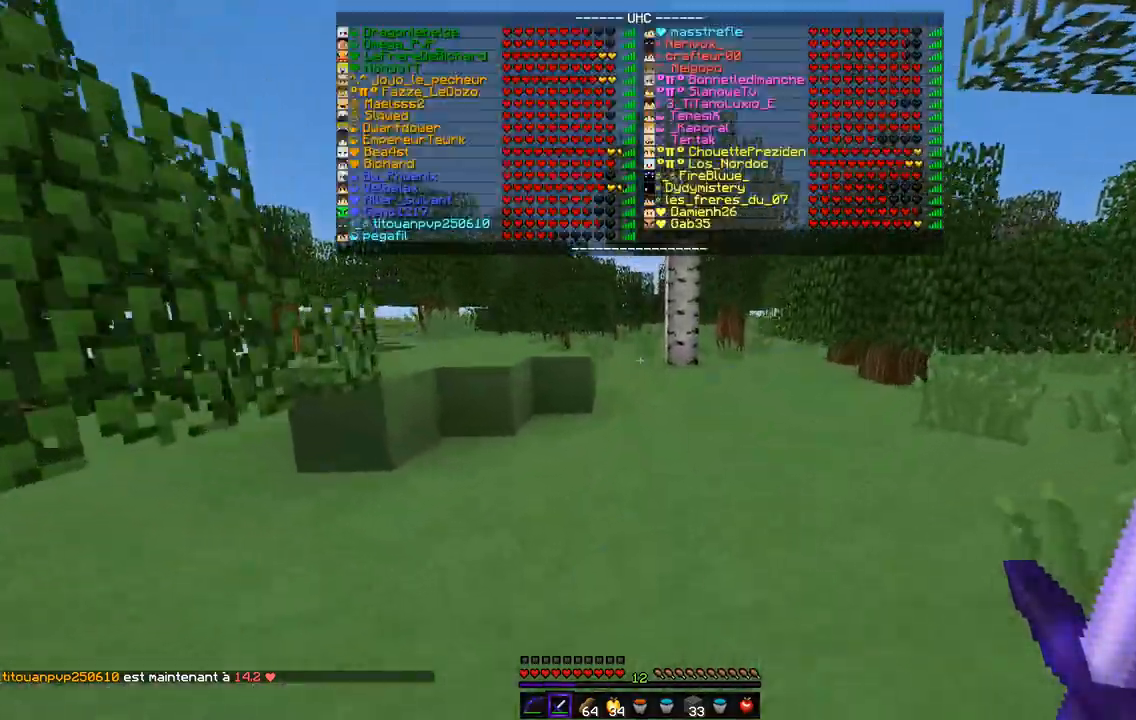
{"keys": ["z"], "mouse": [], "events": []}
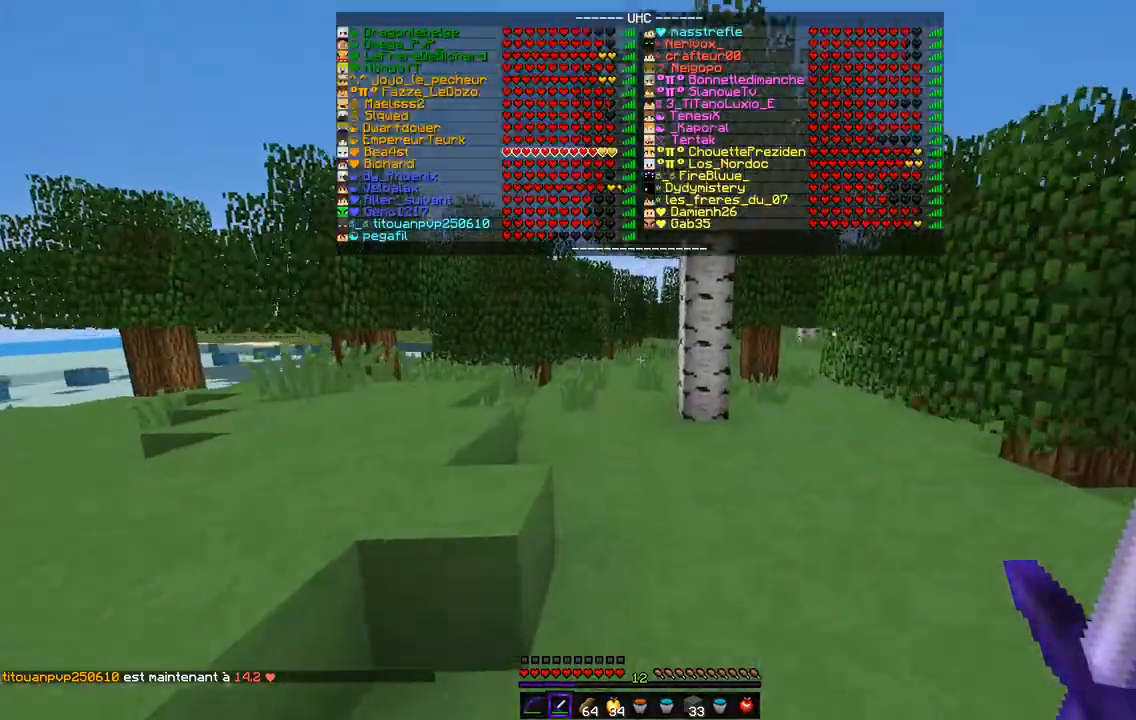
{"keys": ["z"], "mouse": [], "events": []}
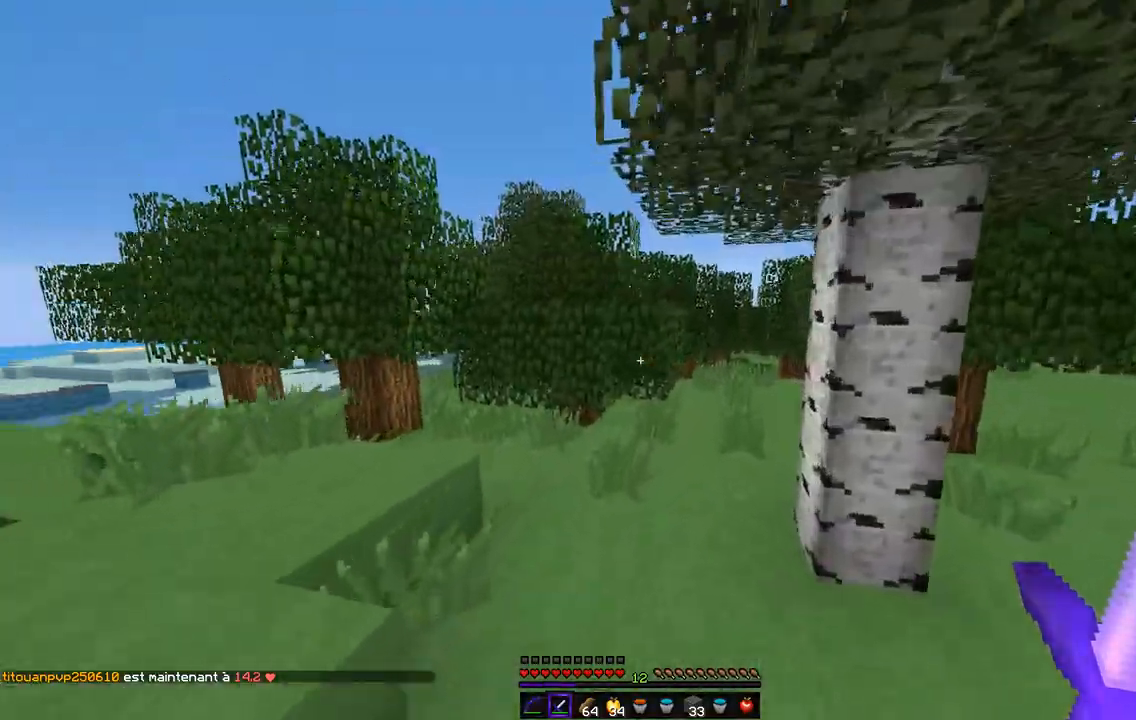
{"keys": ["d", "z"], "mouse": [], "events": [[371, "d", "down"]]}
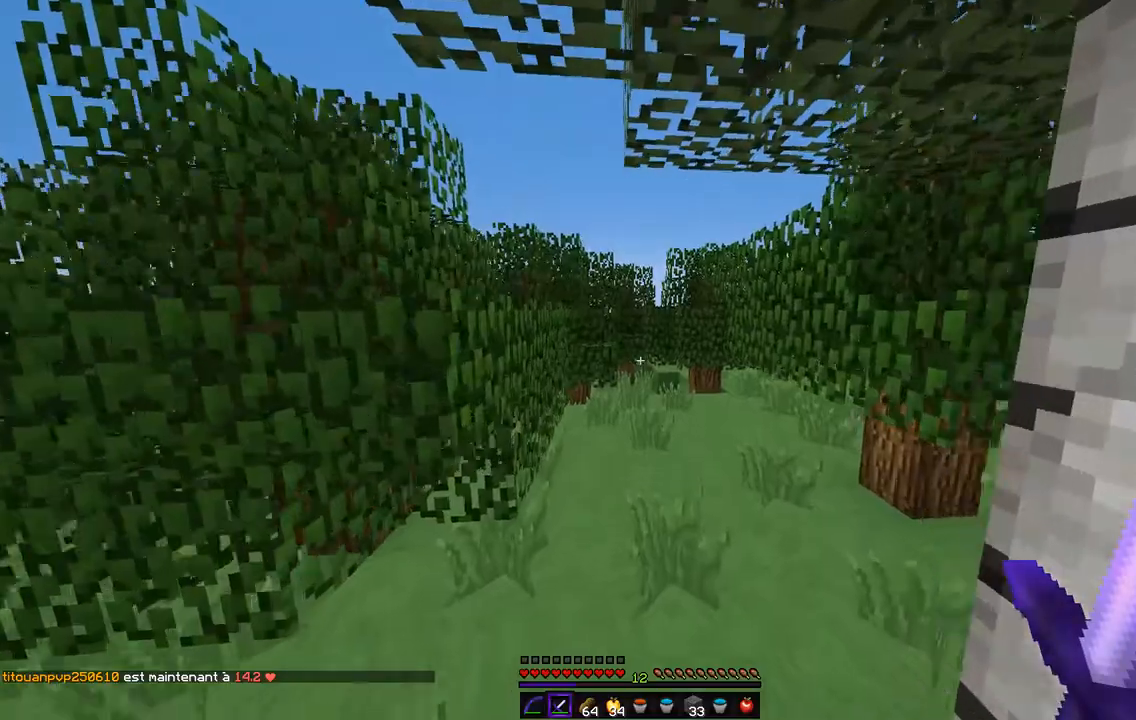
{"keys": ["z"], "mouse": [], "events": [[135, "d", "up"]]}
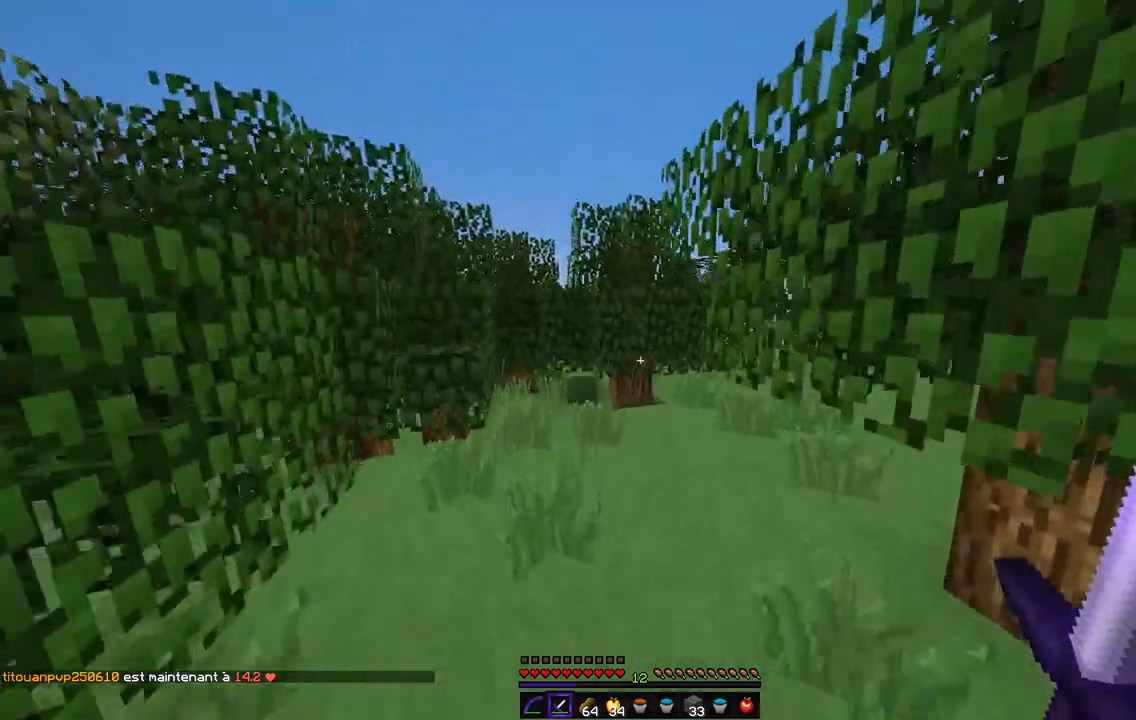
{"keys": ["z"], "mouse": [], "events": [[169, "d", "down"], [371, "d", "up"]]}
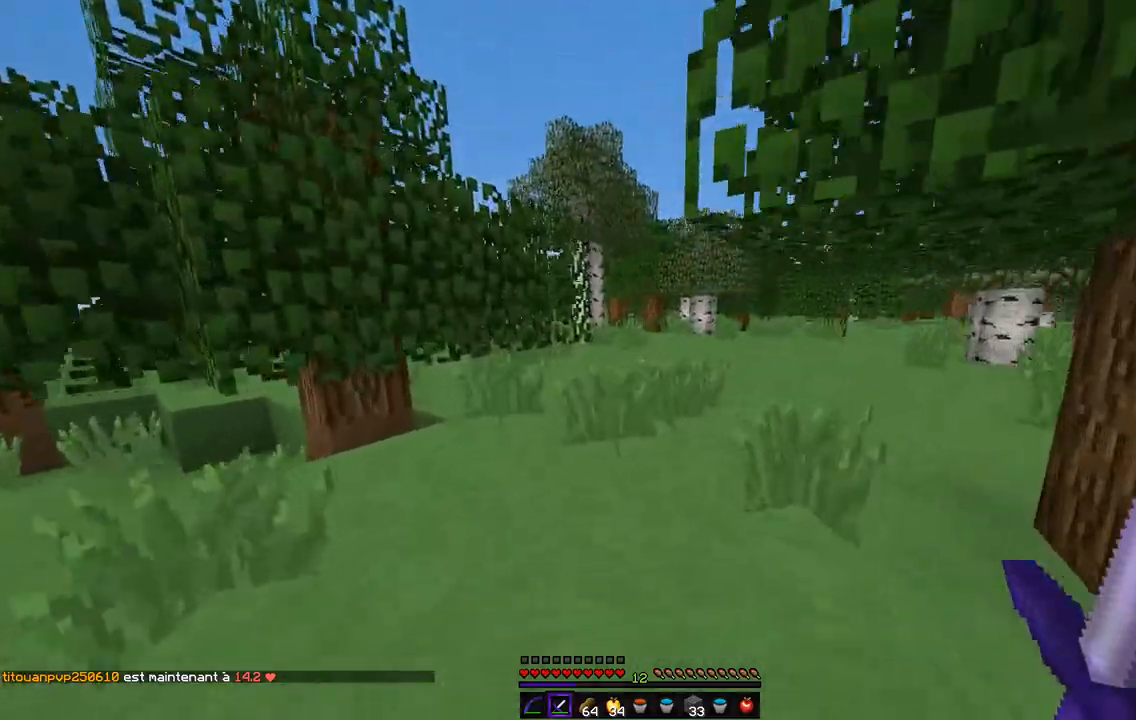
{"keys": ["d", "z"], "mouse": [], "events": [[507, "d", "down"]]}
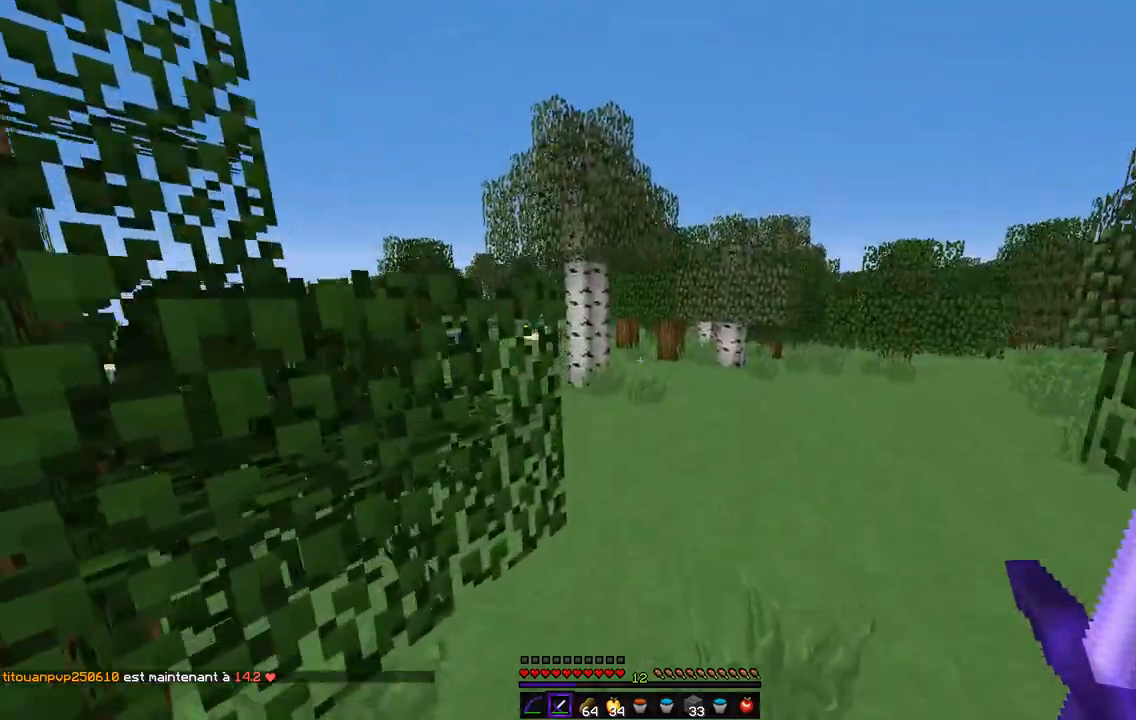
{"keys": ["z"], "mouse": [], "events": [[254, "d", "up"]]}
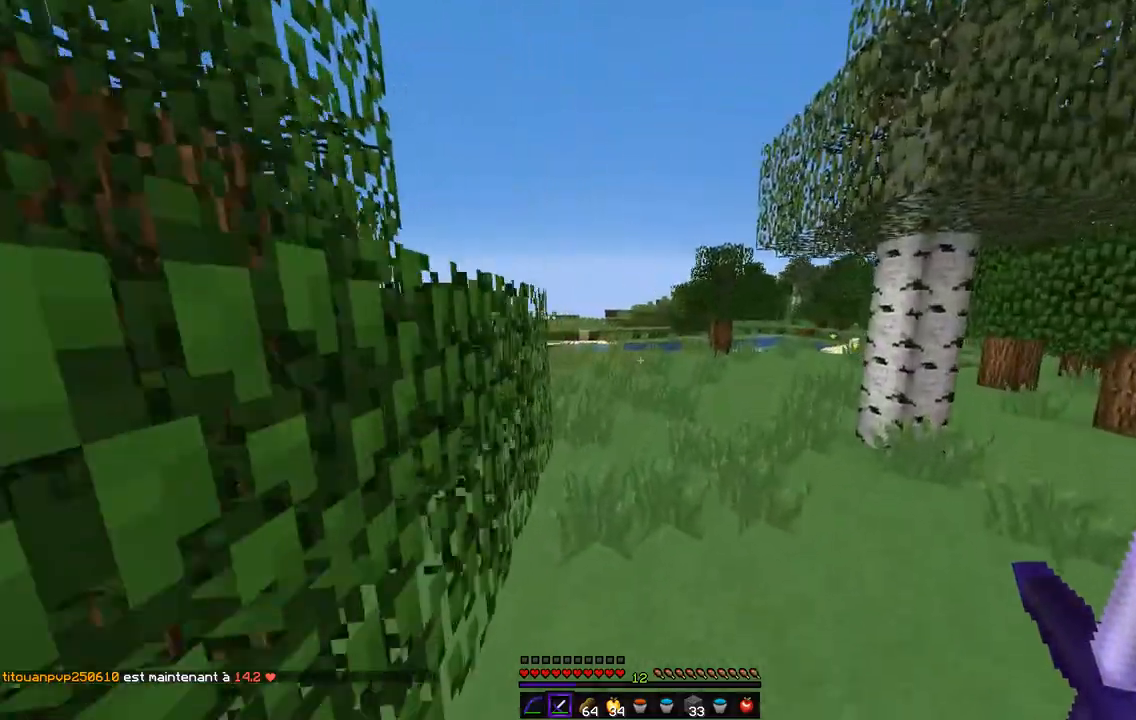
{"keys": ["z"], "mouse": [], "events": []}
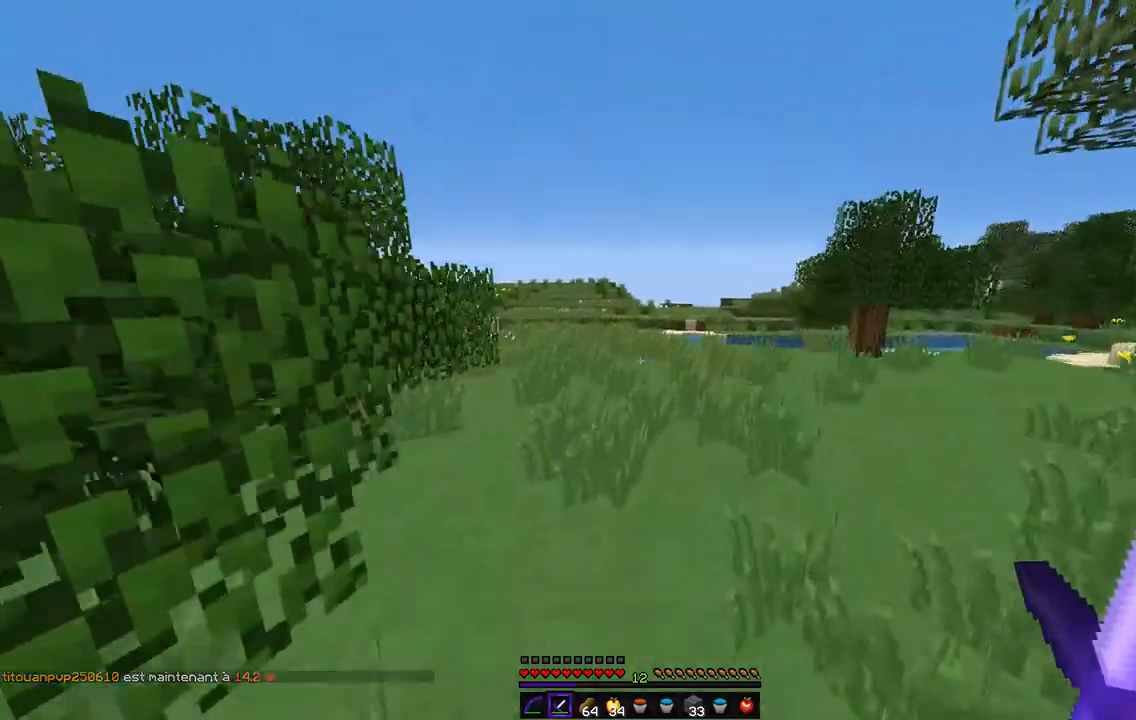
{"keys": ["z"], "mouse": [], "events": []}
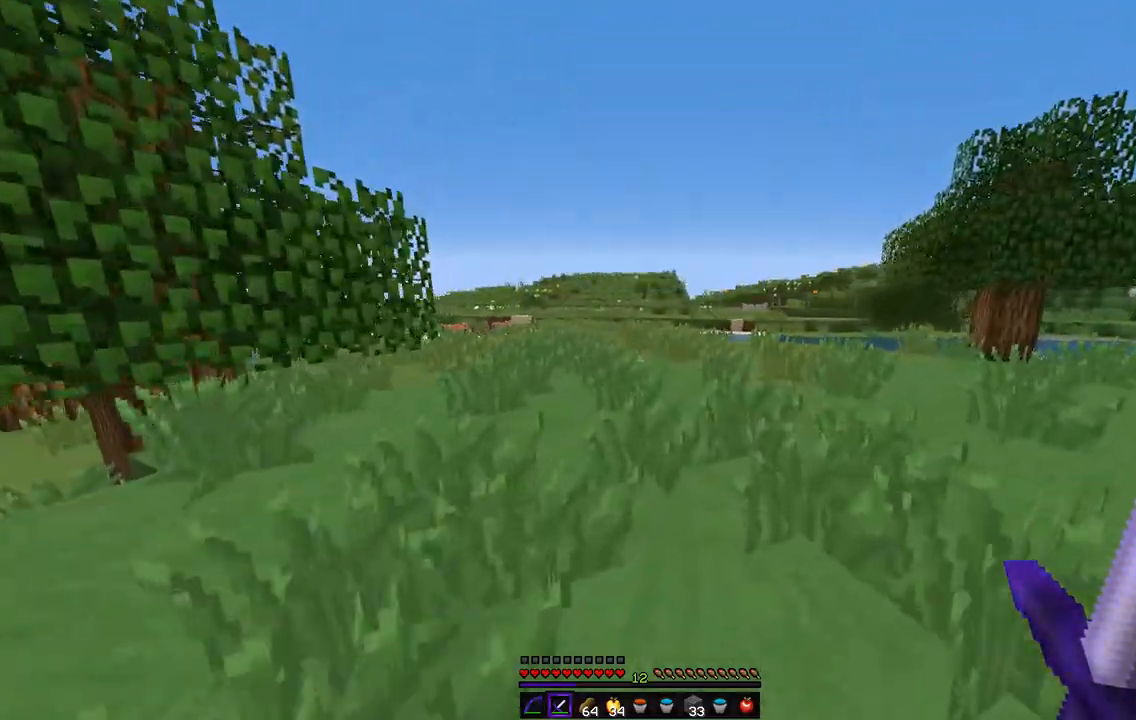
{"keys": ["q", "z"], "mouse": [], "events": [[169, "q", "down"]]}
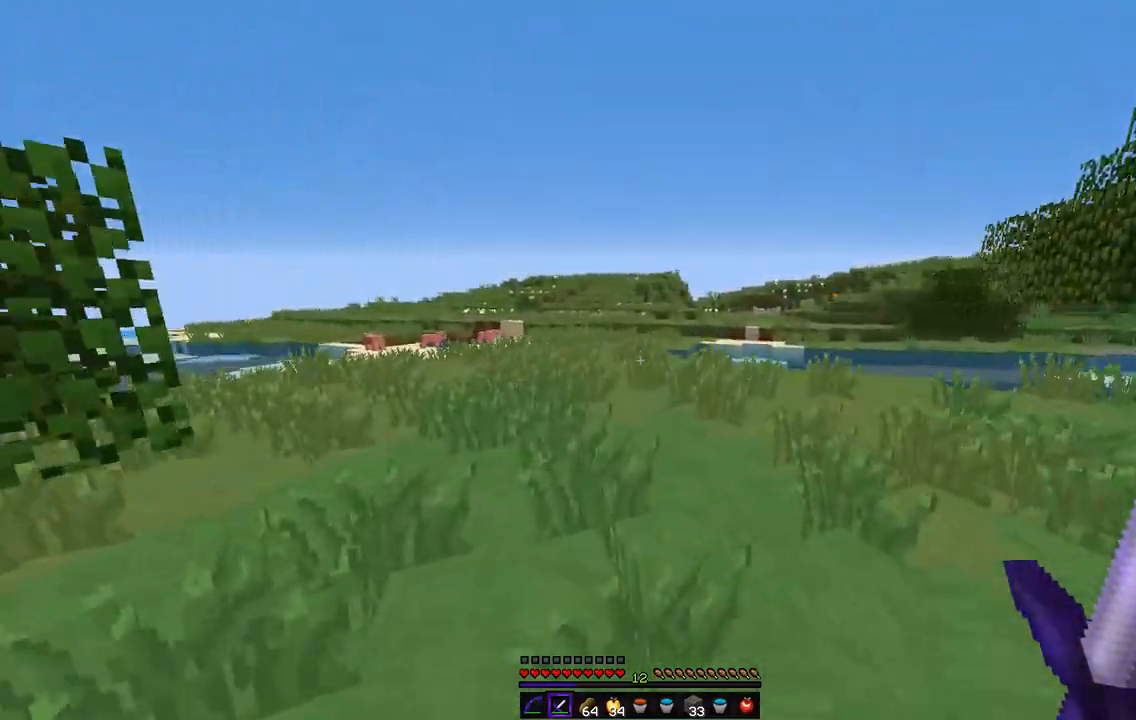
{"keys": ["q", "z"], "mouse": [], "events": []}
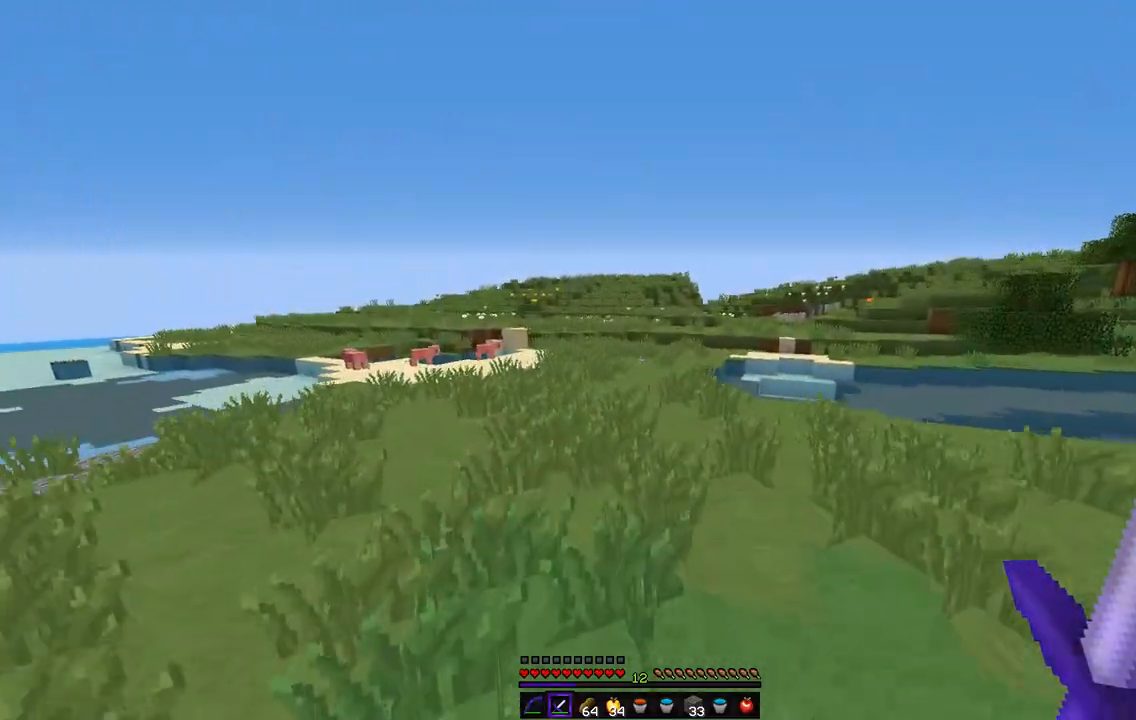
{"keys": ["z"], "mouse": [], "events": [[253, "q", "up"]]}
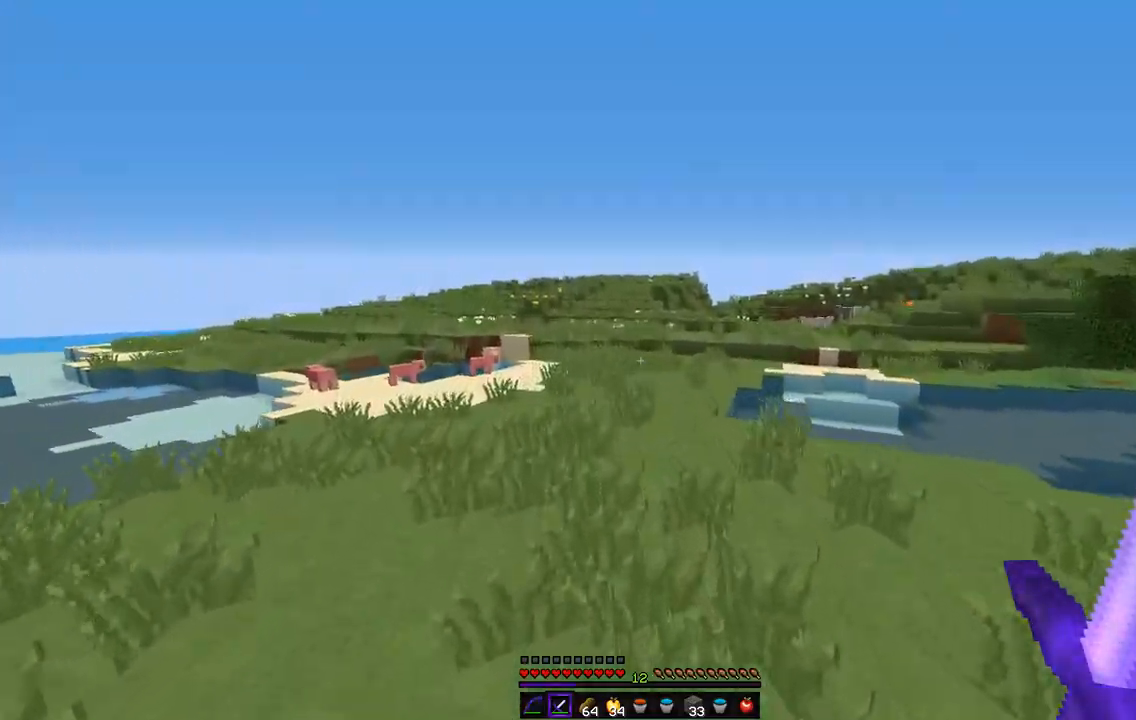
{"keys": ["z"], "mouse": [], "events": []}
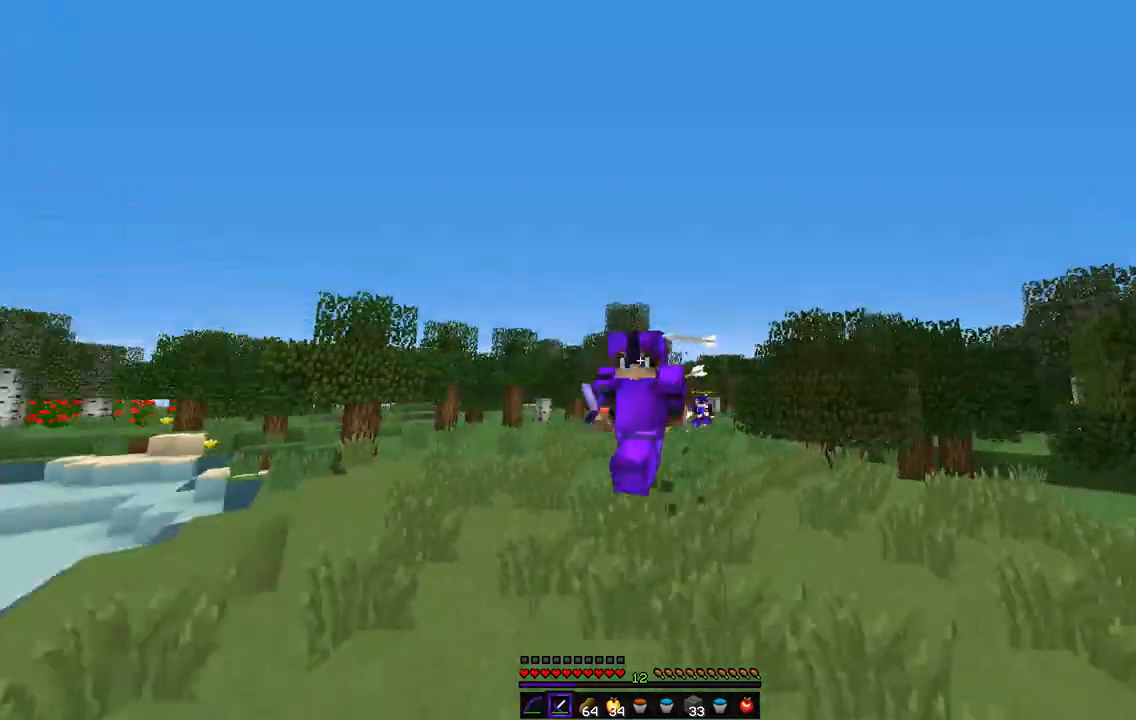
{"keys": ["z"], "mouse": [], "events": []}
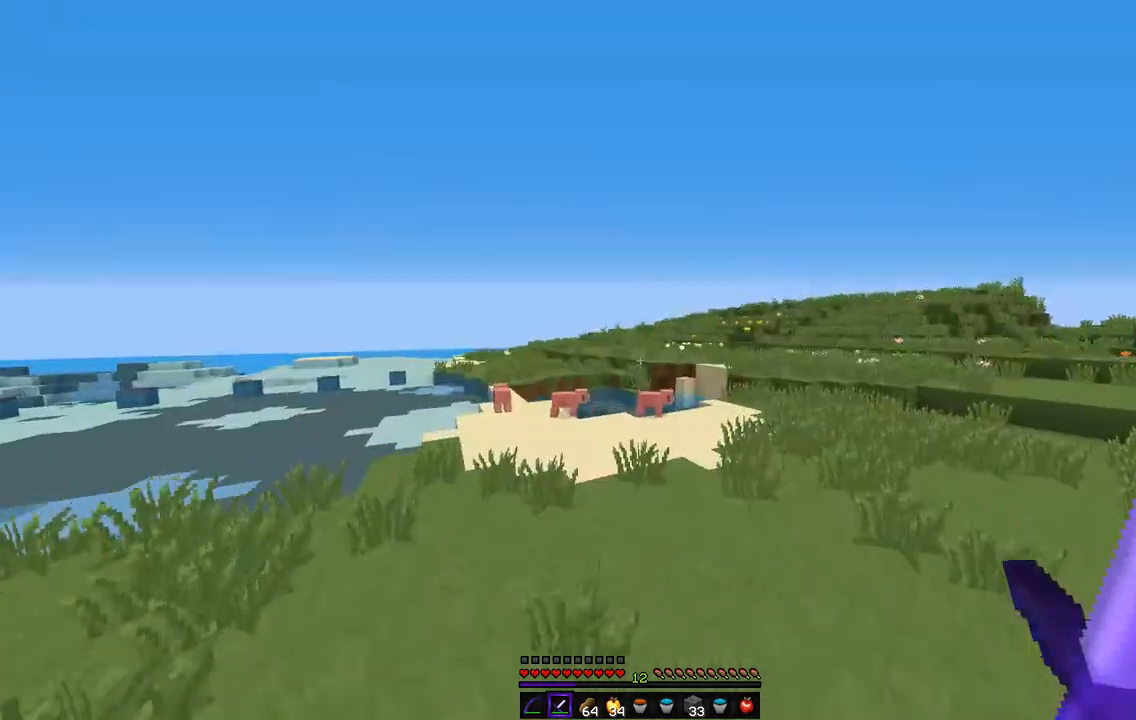
{"keys": ["z"], "mouse": [], "events": []}
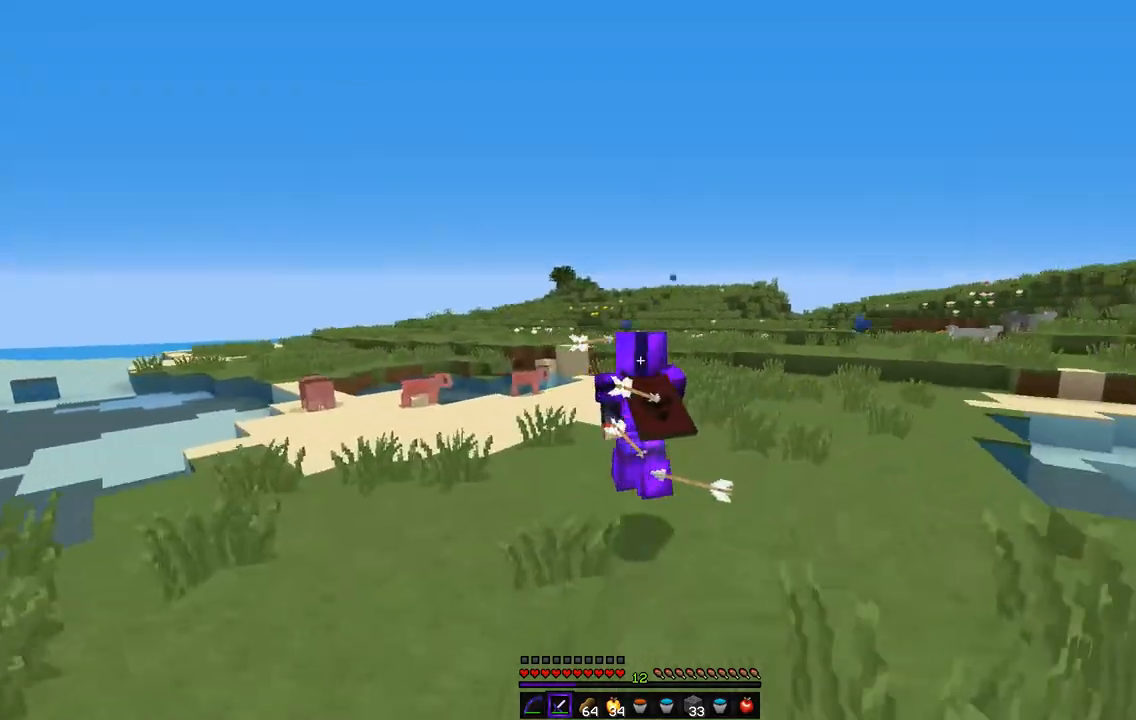
{"keys": ["z"], "mouse": [], "events": []}
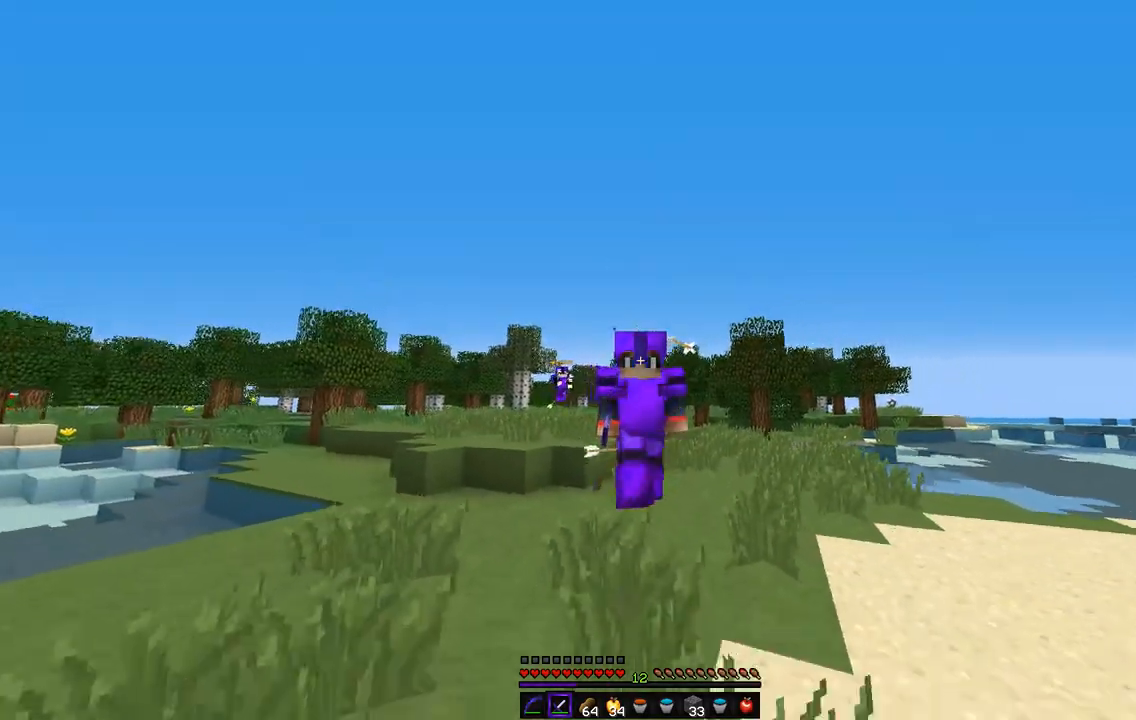
{"keys": ["z"], "mouse": [], "events": []}